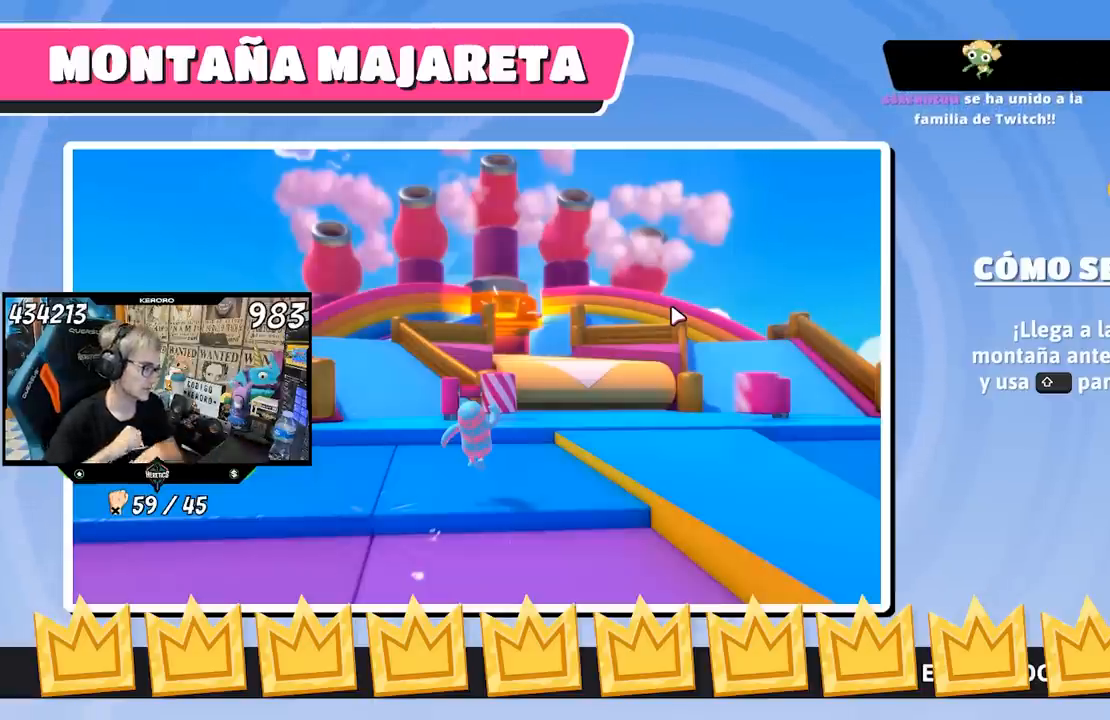
Gameplay with a controller (PlayStation layout); each line is a JSON object with the inputs held at the frame after it. "events" lists button and stick changes between this image and that frame as [ms after this image, input, new state], when the widget could be followed in between. Not read: L1.
{"buttons": [], "left_stick": "up", "right_stick": "center", "events": [[417, "left_stick", "up"]]}
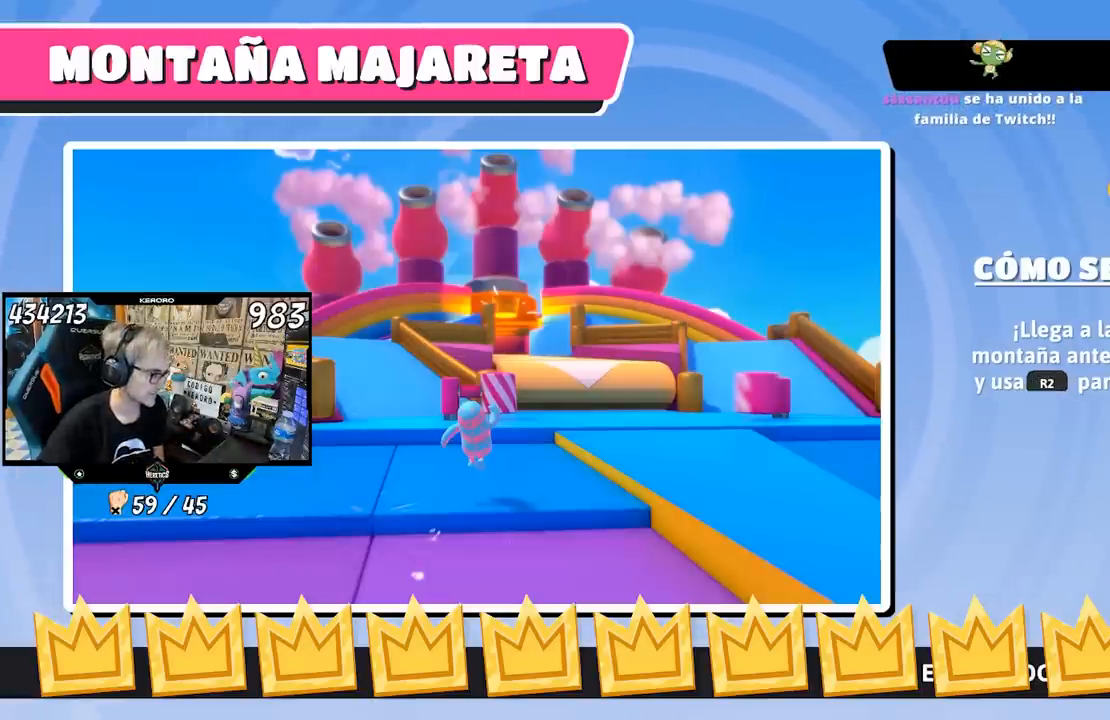
{"buttons": [], "left_stick": "up", "right_stick": "center", "events": []}
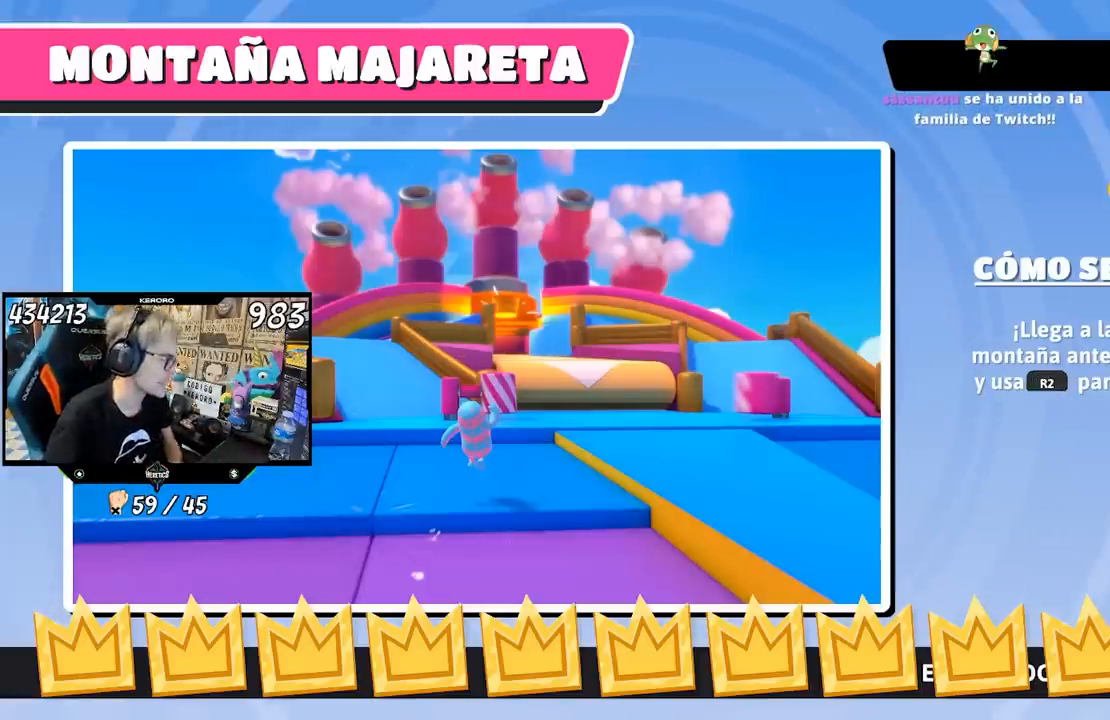
{"buttons": [], "left_stick": "up", "right_stick": "center", "events": []}
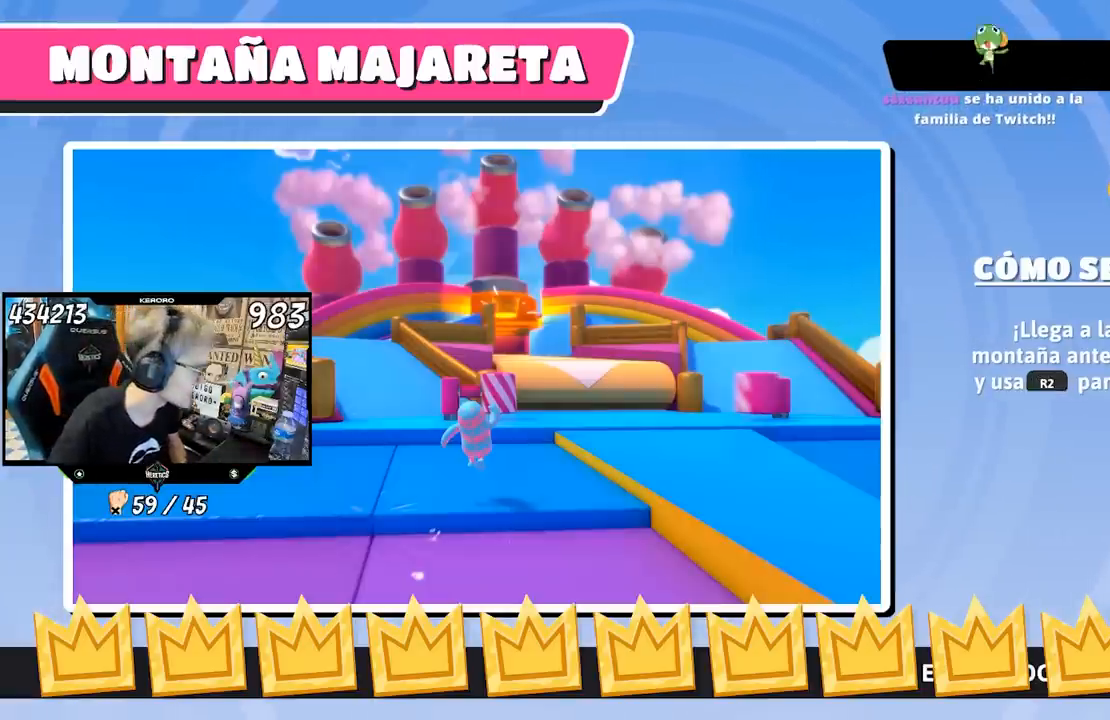
{"buttons": [], "left_stick": "up", "right_stick": "center", "events": []}
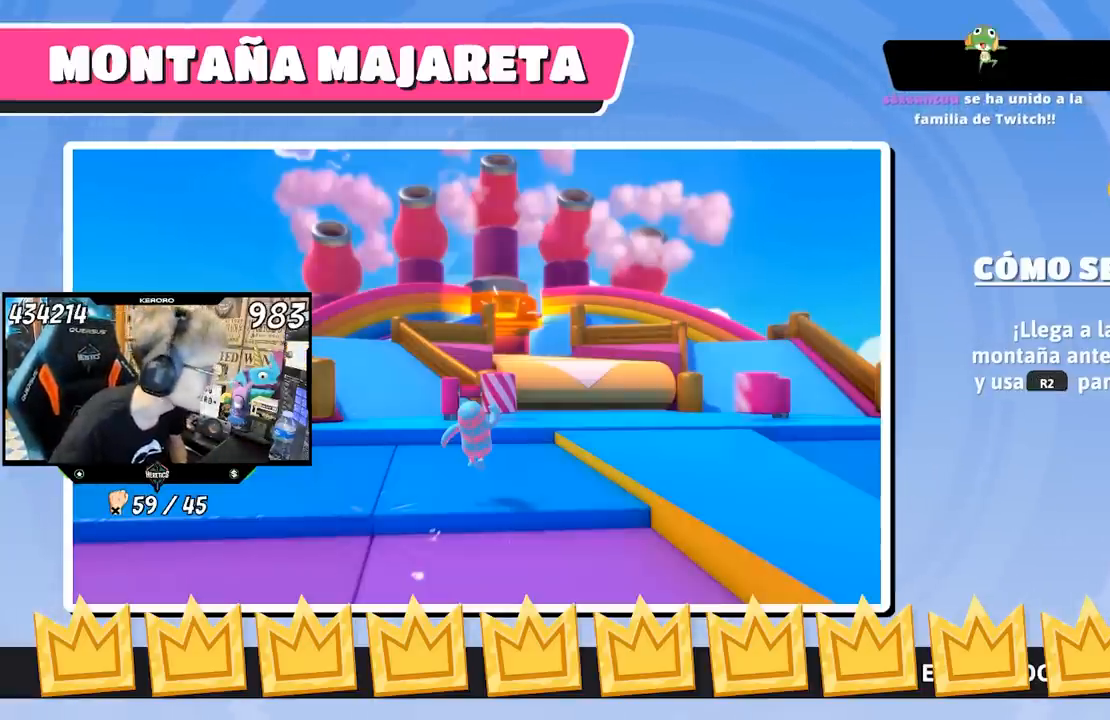
{"buttons": [], "left_stick": "up", "right_stick": "center", "events": []}
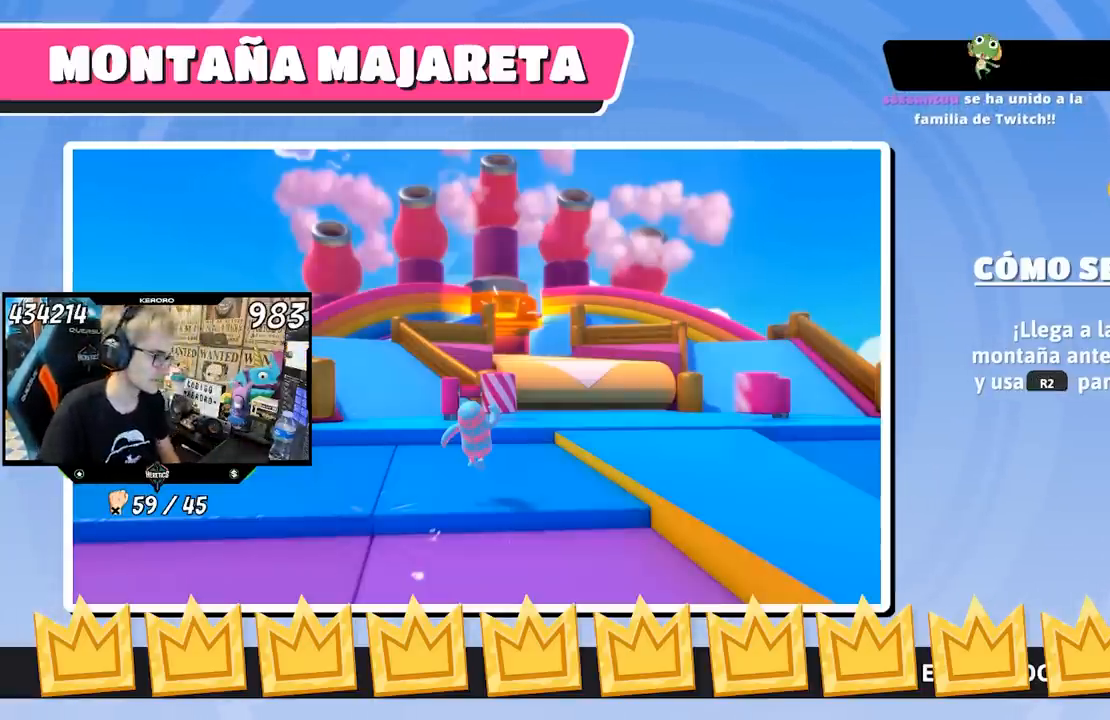
{"buttons": [], "left_stick": "up", "right_stick": "center", "events": []}
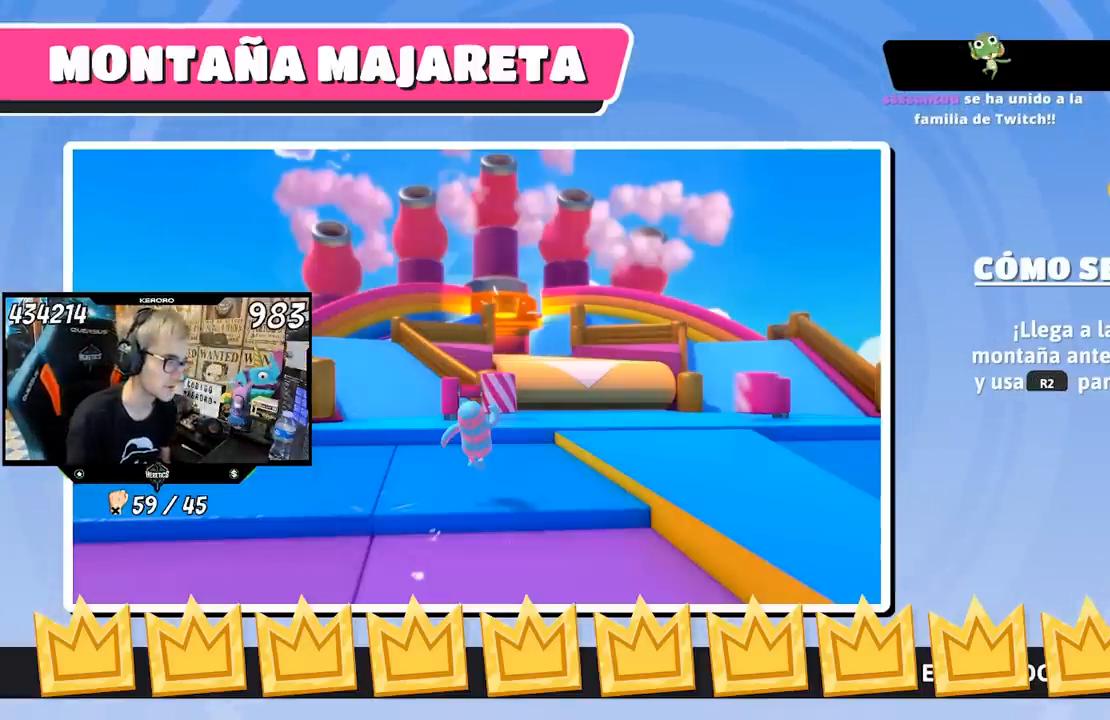
{"buttons": [], "left_stick": "up", "right_stick": "center", "events": []}
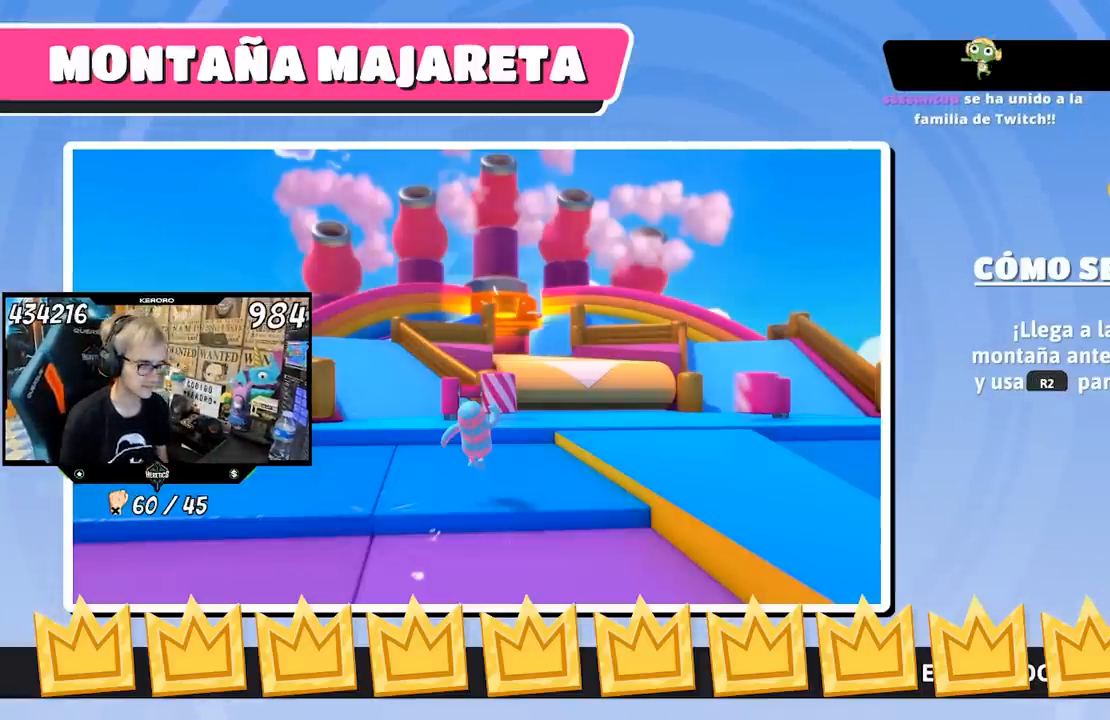
{"buttons": [], "left_stick": "up", "right_stick": "center", "events": []}
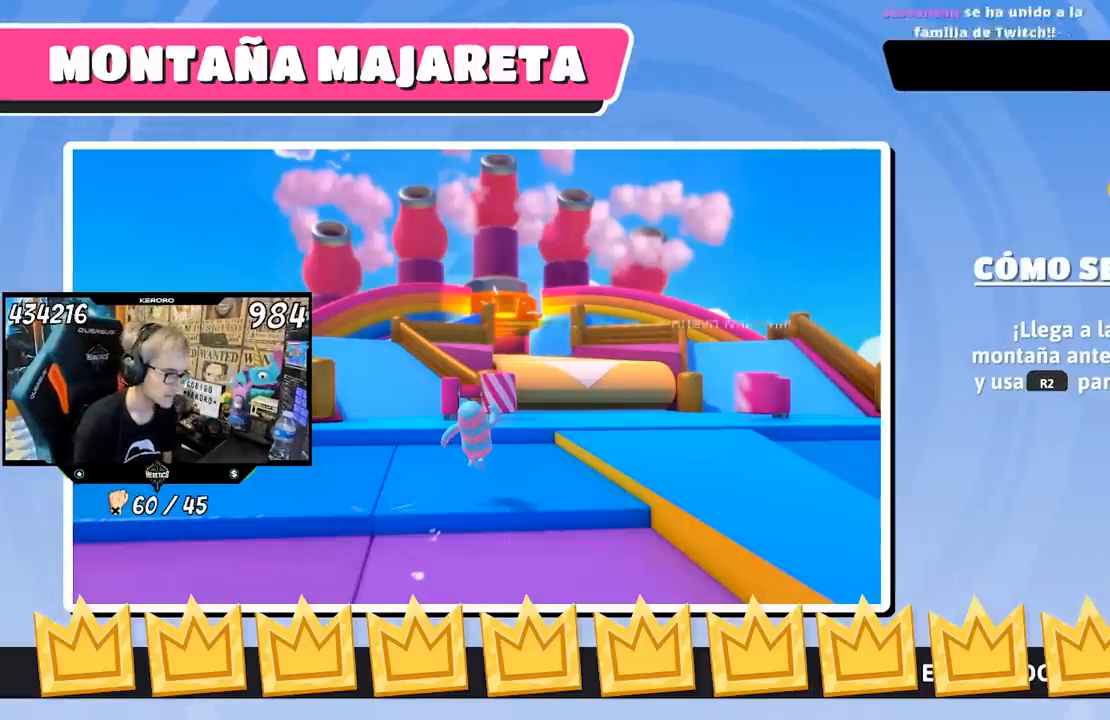
{"buttons": [], "left_stick": "center", "right_stick": "center", "events": [[450, "left_stick", "center"]]}
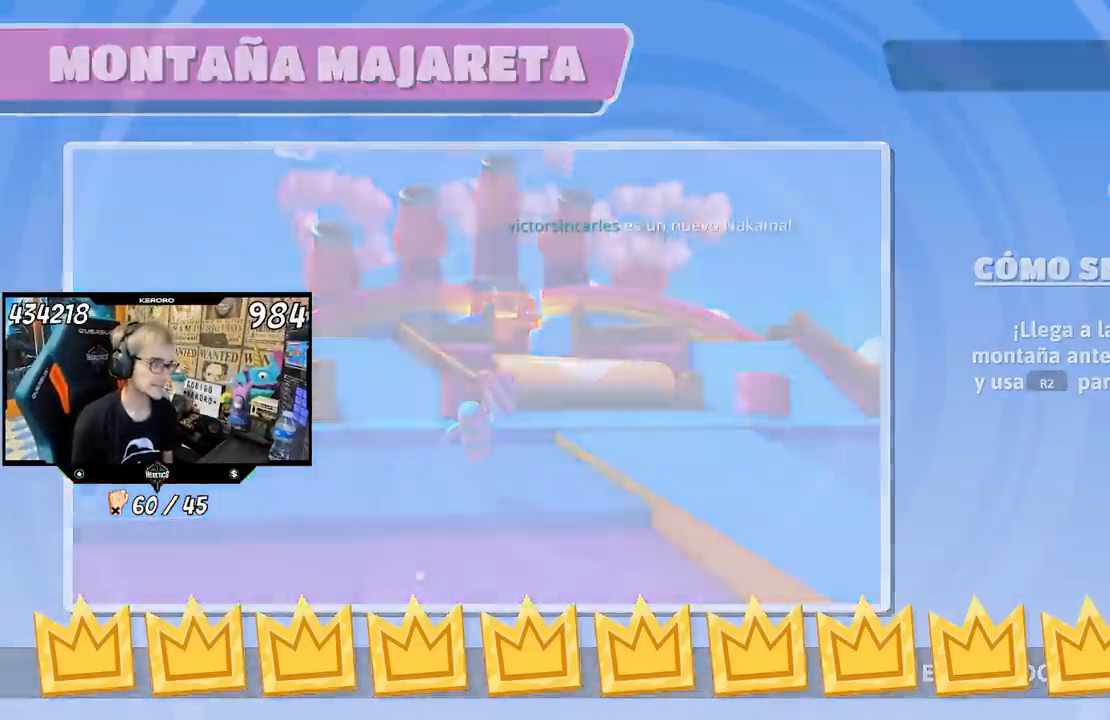
{"buttons": [], "left_stick": "up", "right_stick": "center", "events": [[317, "left_stick", "up"]]}
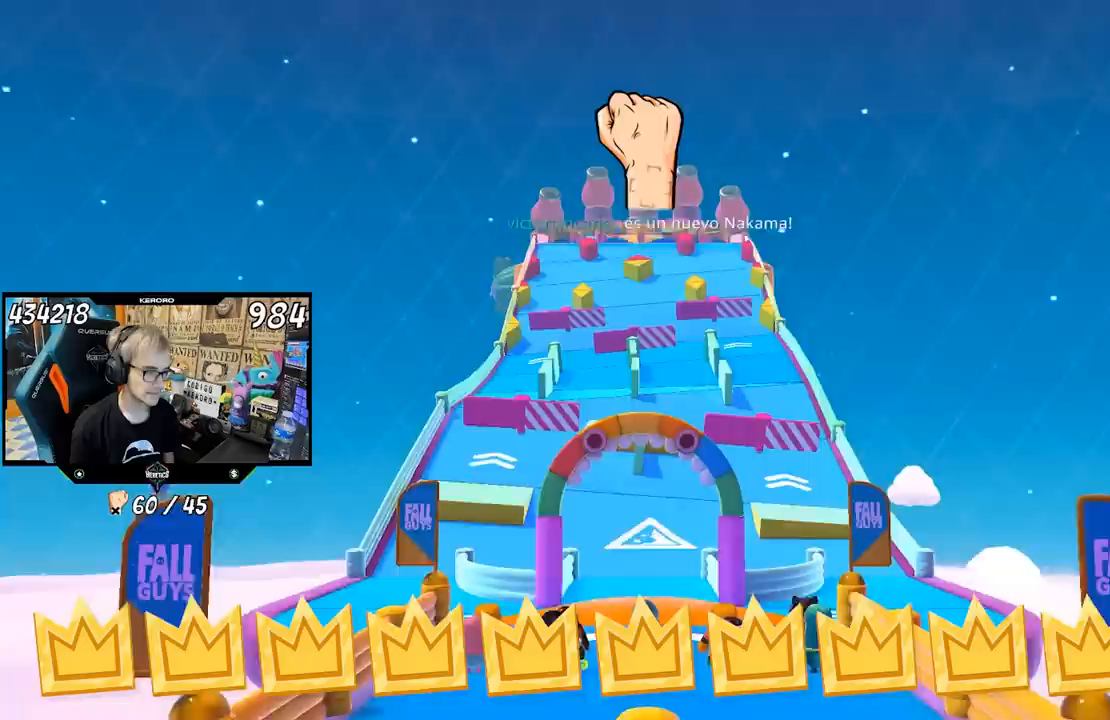
{"buttons": [], "left_stick": "up", "right_stick": "center", "events": []}
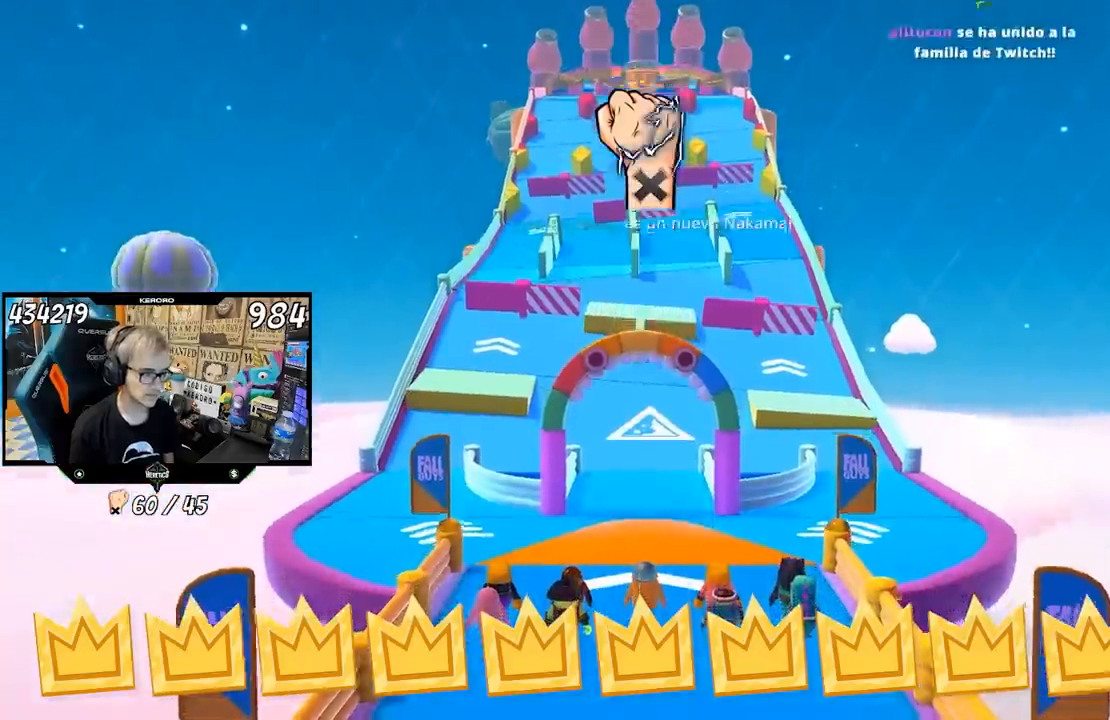
{"buttons": [], "left_stick": "up", "right_stick": "down", "events": [[250, "right_stick", "down"]]}
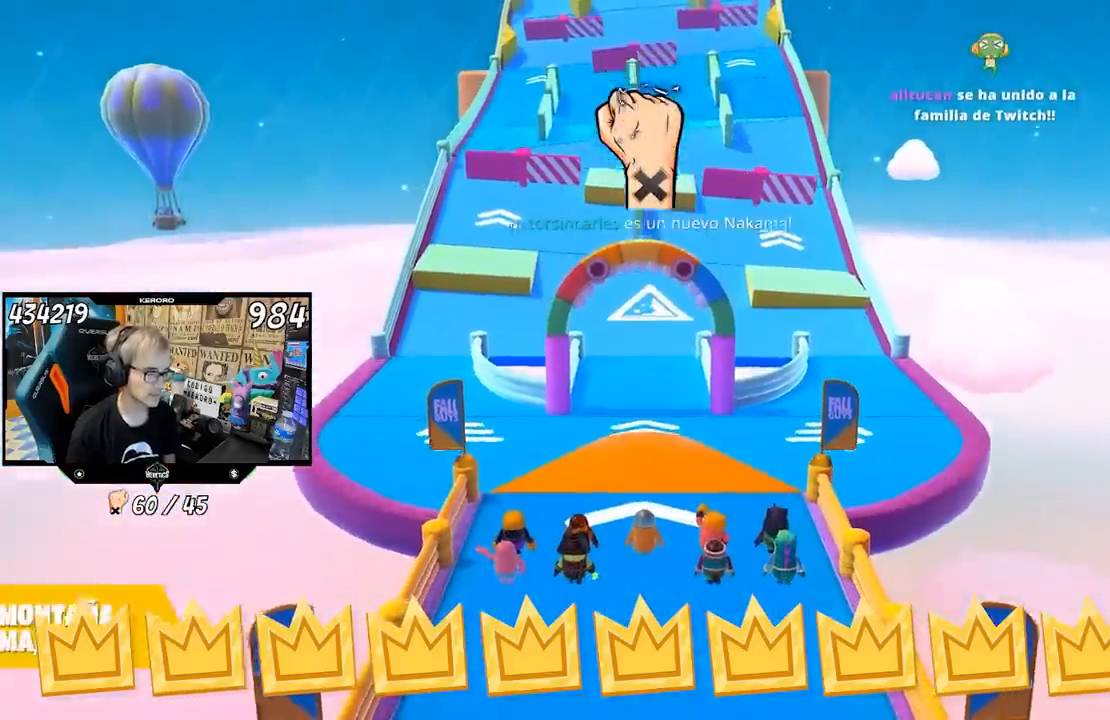
{"buttons": [], "left_stick": "up", "right_stick": "center", "events": [[83, "right_stick", "center"]]}
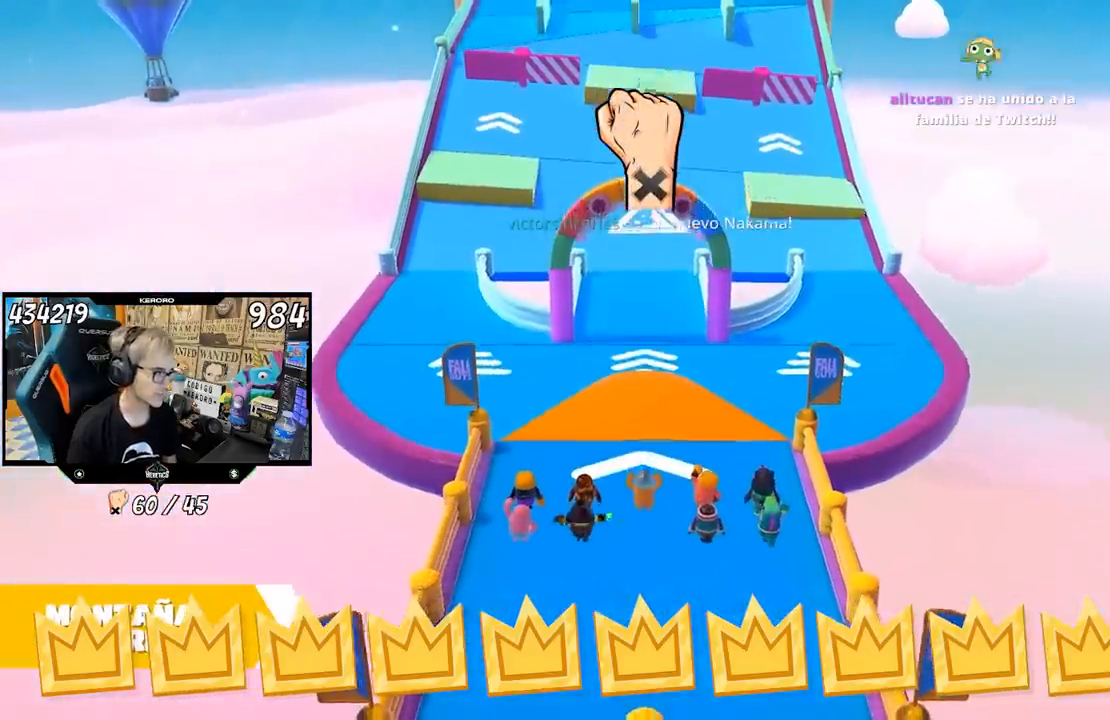
{"buttons": [], "left_stick": "up", "right_stick": "center", "events": []}
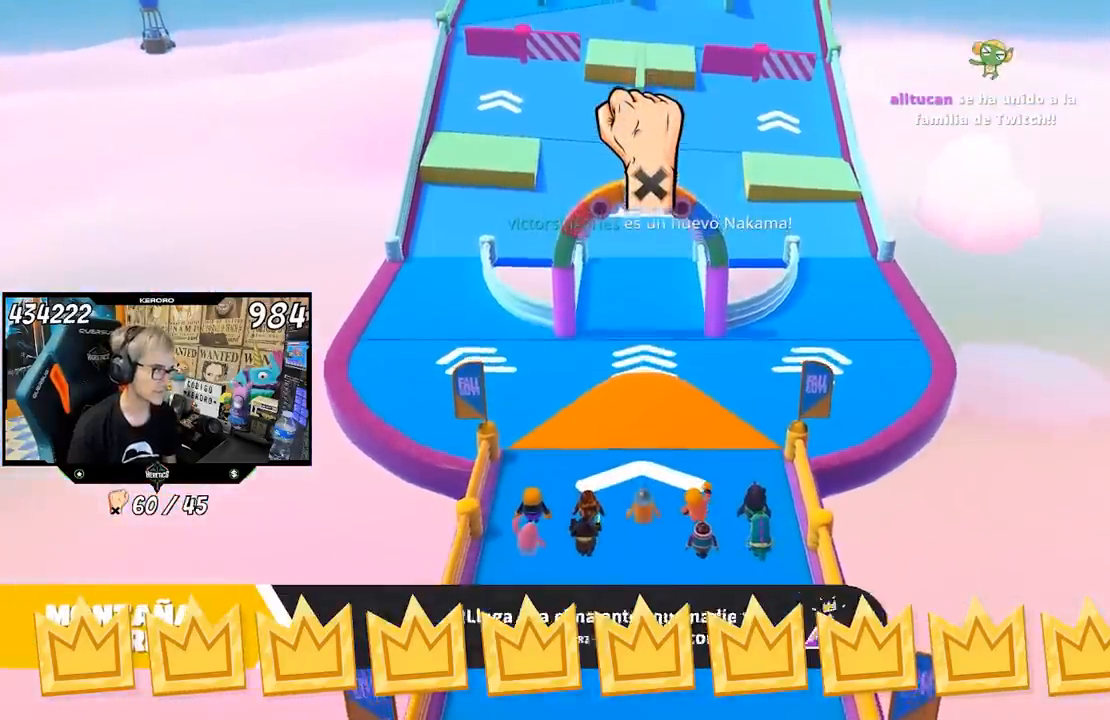
{"buttons": [], "left_stick": "up", "right_stick": "center", "events": []}
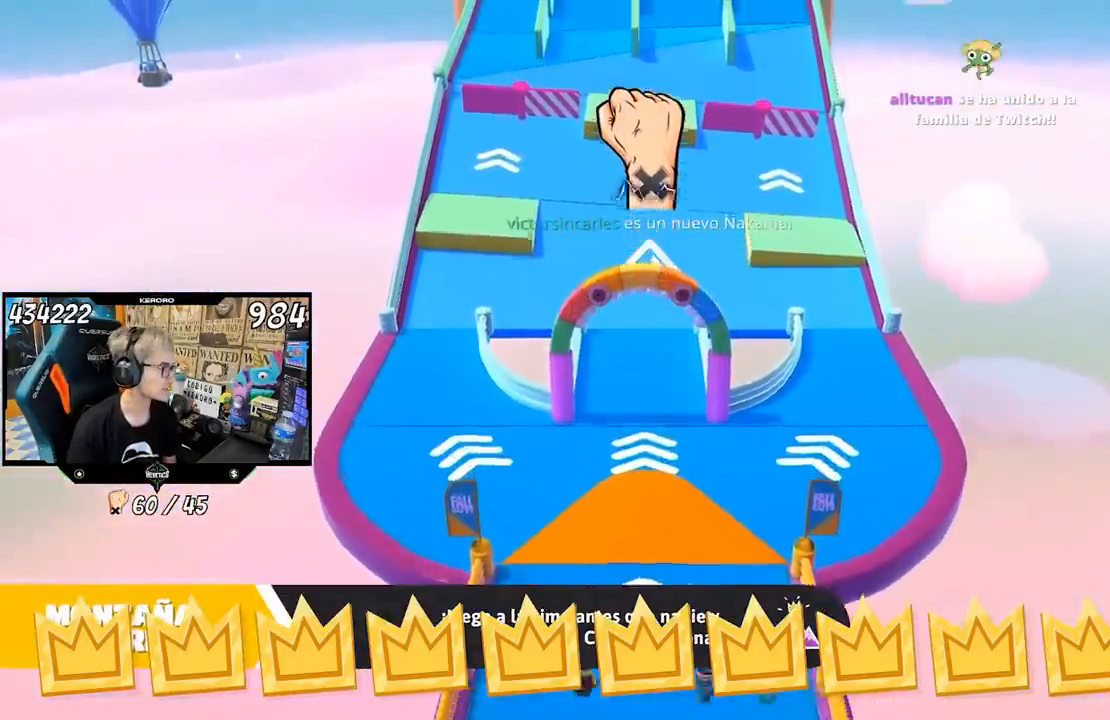
{"buttons": [], "left_stick": "up", "right_stick": "center", "events": []}
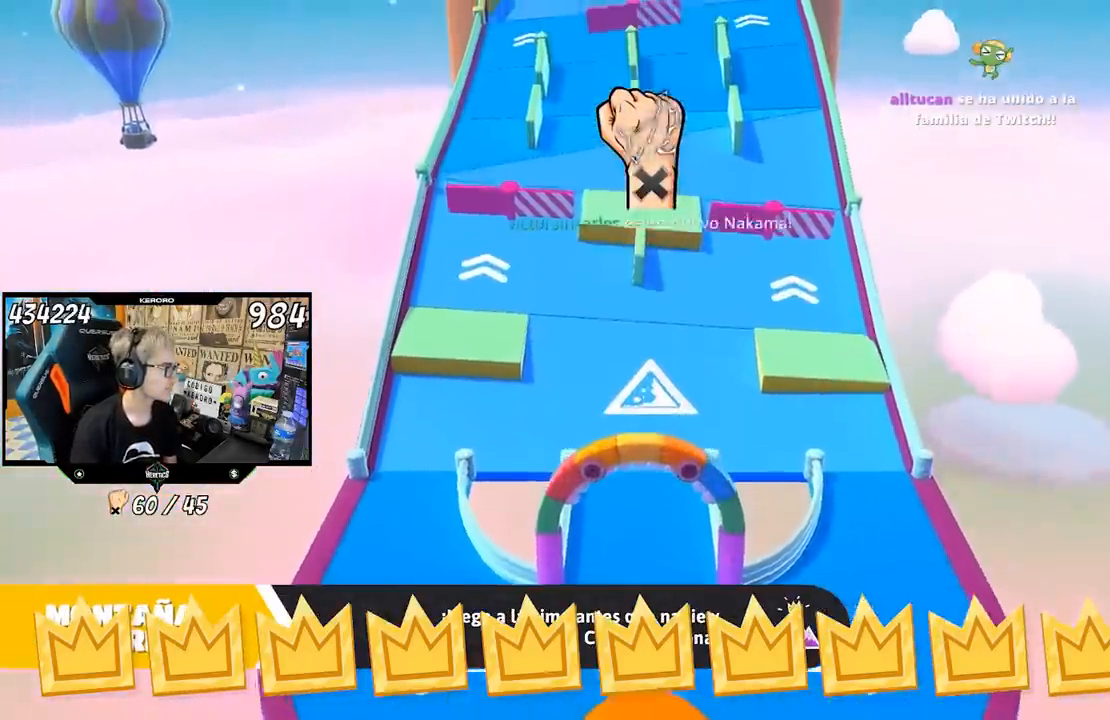
{"buttons": [], "left_stick": "up", "right_stick": "center", "events": []}
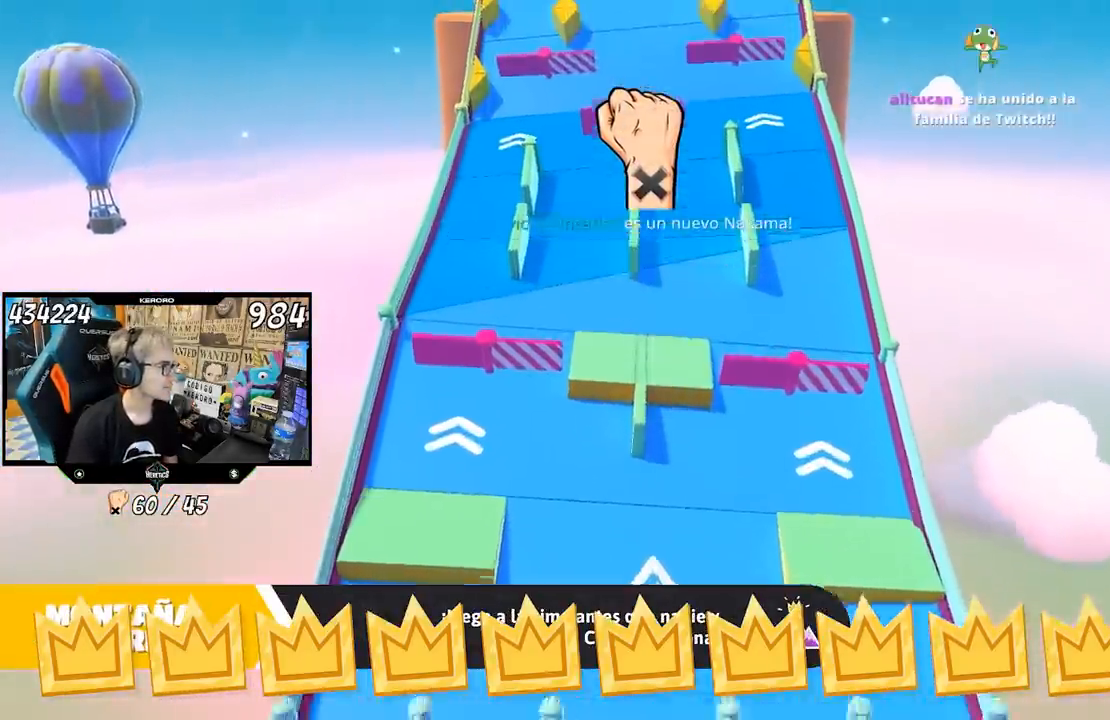
{"buttons": [], "left_stick": "up", "right_stick": "center", "events": []}
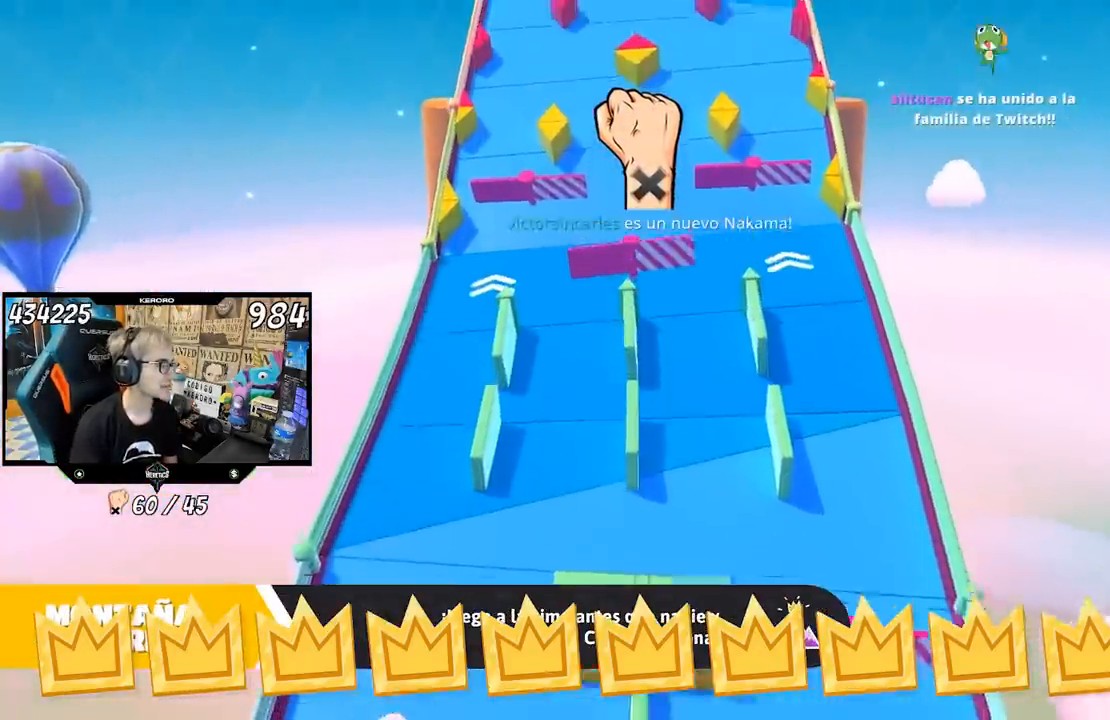
{"buttons": [], "left_stick": "up", "right_stick": "center", "events": []}
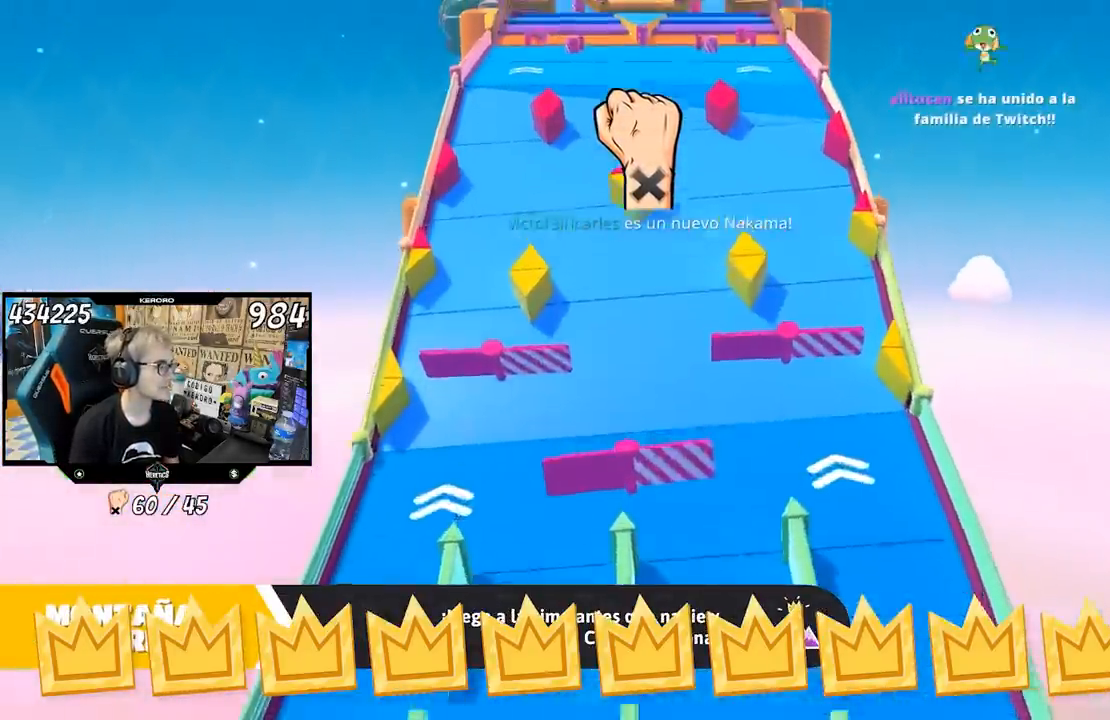
{"buttons": [], "left_stick": "up", "right_stick": "center", "events": []}
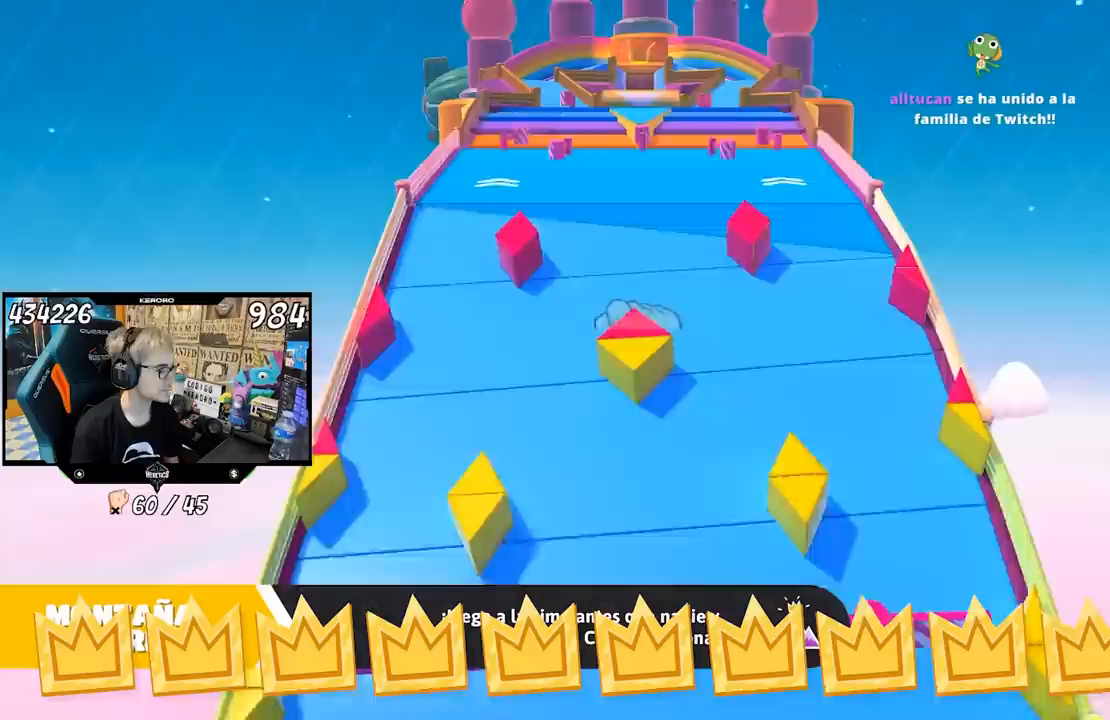
{"buttons": [], "left_stick": "up", "right_stick": "down", "events": [[450, "right_stick", "down"]]}
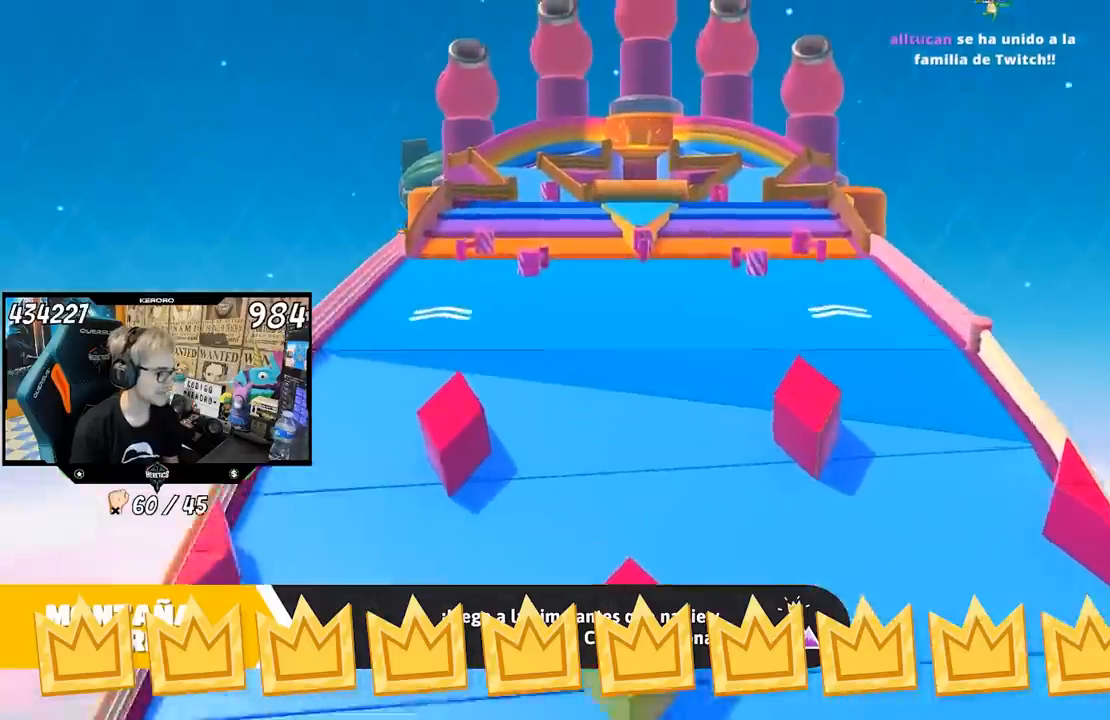
{"buttons": [], "left_stick": "up", "right_stick": "center", "events": [[117, "right_stick", "center"]]}
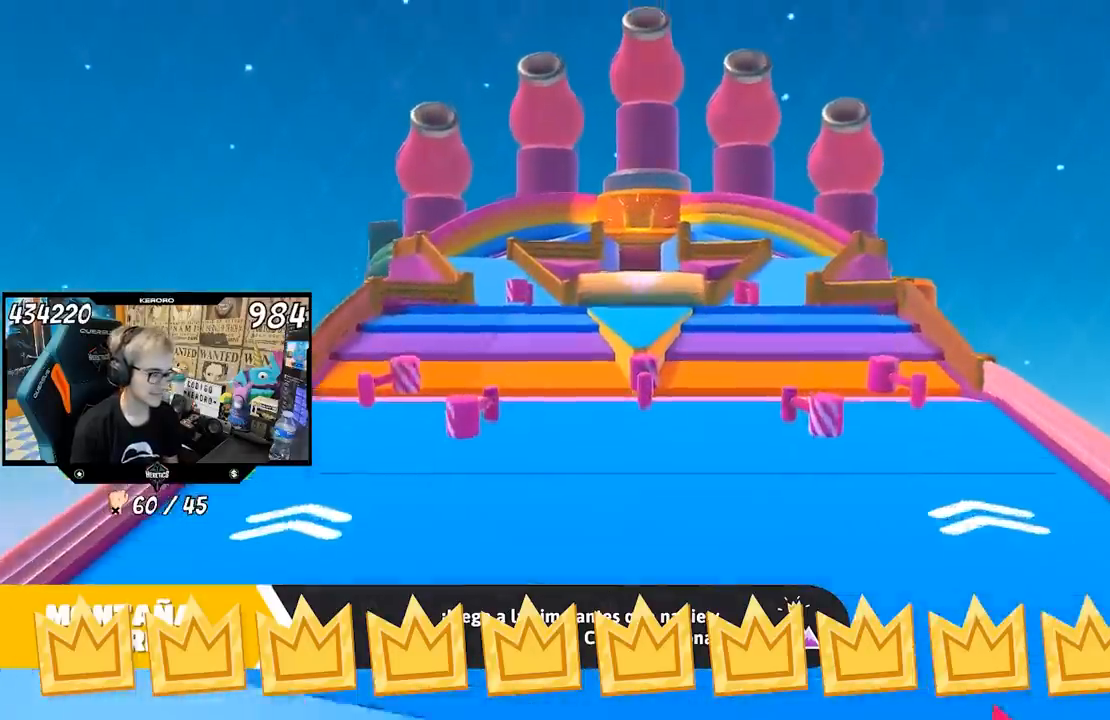
{"buttons": [], "left_stick": "up", "right_stick": "center", "events": []}
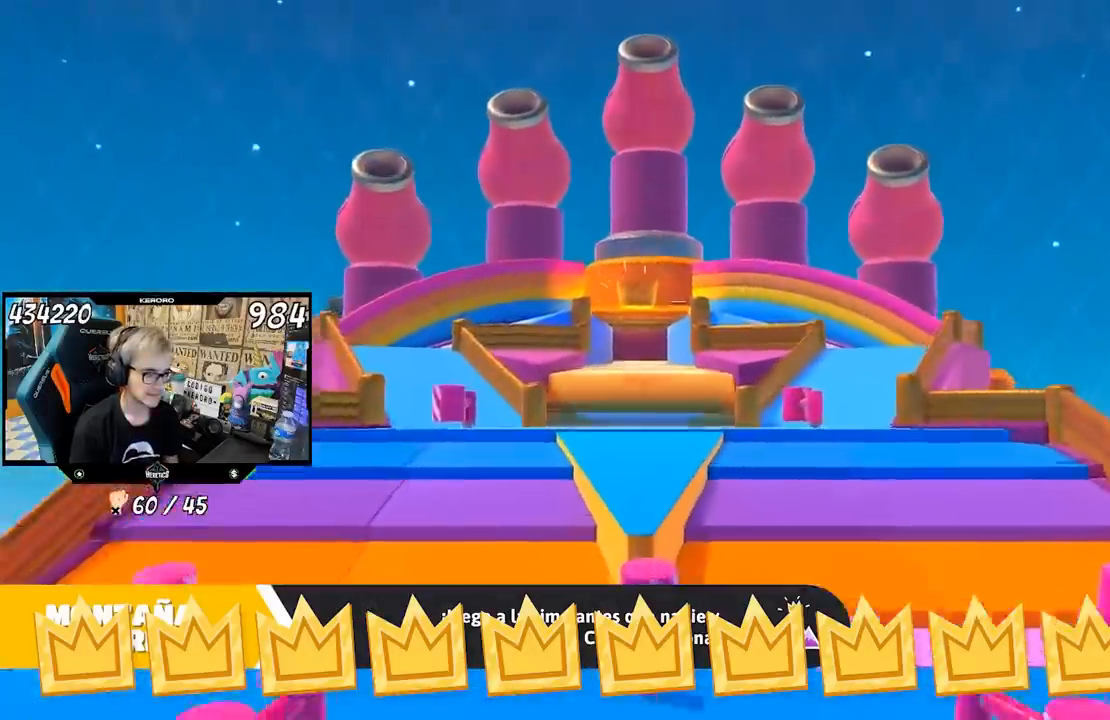
{"buttons": [], "left_stick": "up", "right_stick": "down", "events": [[350, "right_stick", "down"]]}
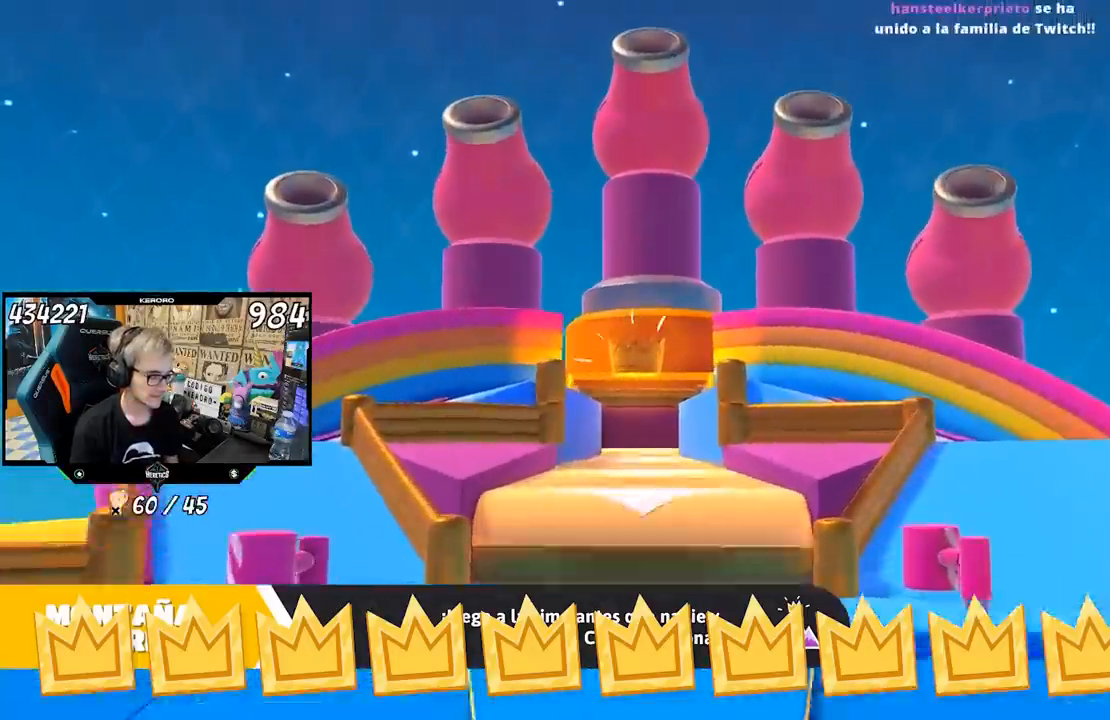
{"buttons": ["R1"], "left_stick": "up", "right_stick": "center", "events": [[250, "right_stick", "center"], [450, "R1", "down"]]}
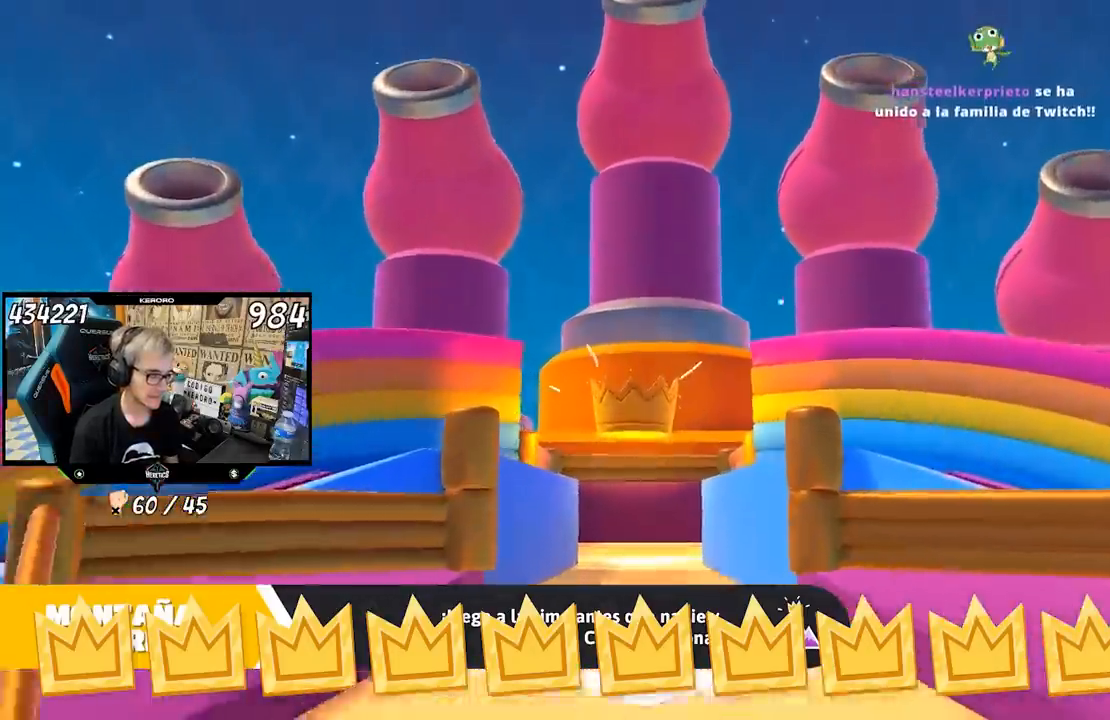
{"buttons": [], "left_stick": "up", "right_stick": "down", "events": [[67, "R1", "up"], [283, "right_stick", "down"]]}
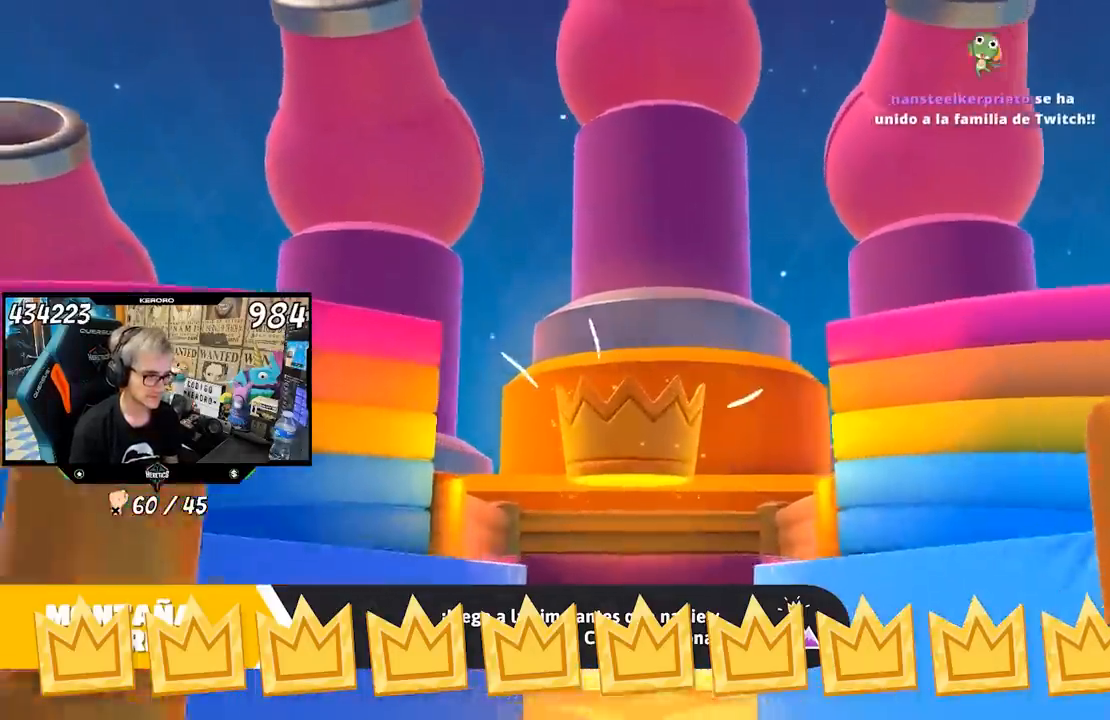
{"buttons": [], "left_stick": "up", "right_stick": "center", "events": [[83, "right_stick", "center"]]}
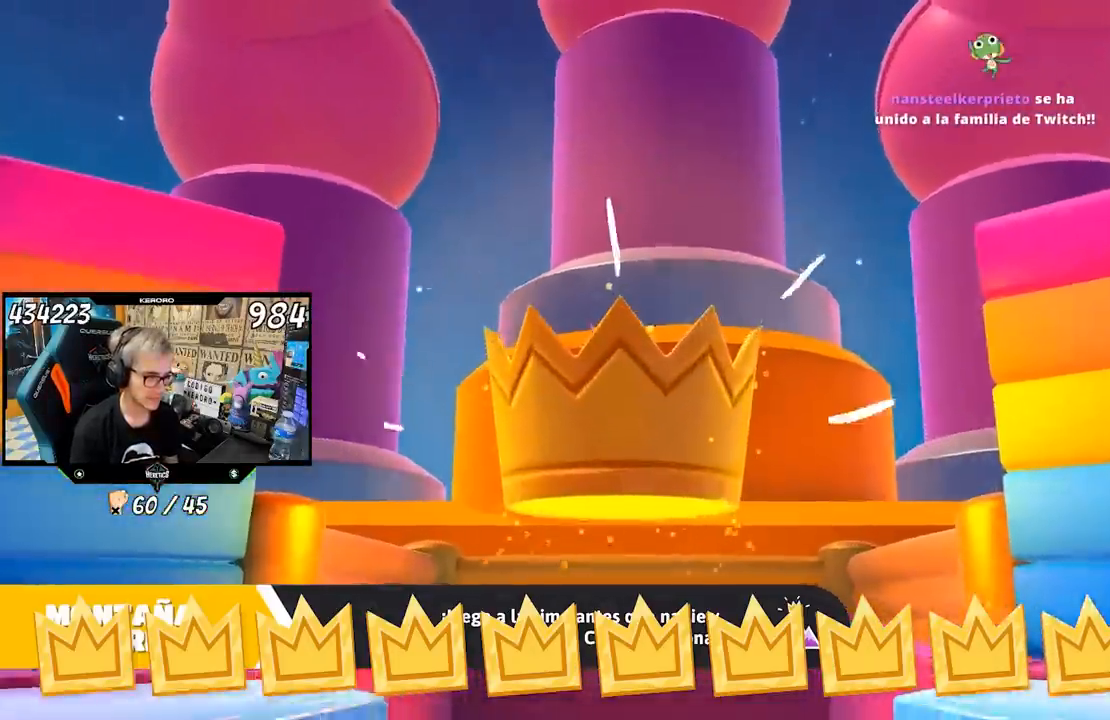
{"buttons": [], "left_stick": "up", "right_stick": "center", "events": [[317, "right_stick", "down"], [483, "right_stick", "center"]]}